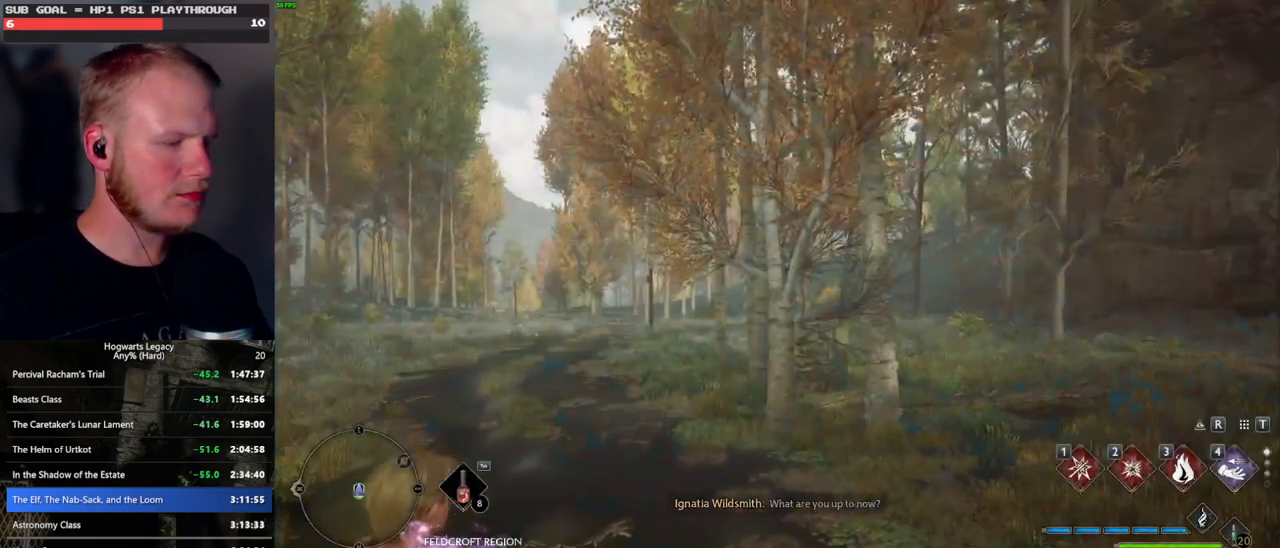
Gameplay with keyboard and mouse; each line is a JSON object with the keys and mouse buttons held at the frame after it. "events" lists presses ("down") and releases ("up") of ".", "/", "0", "1", "2", "3", "4", "5", "6", "7", "8", "9", "a", "alt_l", "alt_r", "b", "backslash", "backspace", "c", "caps_lock", "comma", "ctrl_l", "ctrl_r", "d", "e", "equals", "escape", "f", "f1", "f10", "f11", "f12", "f2", "f3", "f4", "f5", "f6", "f7", "f8", "f9", "g", "h", "i", "j", "k", "l", "lbracket", "m", "minus", "n", "o", "p", "q", "quote", "r", "rbracket", "return", "s", "semicolon", "shift_l", "shift_r", "space", "super_l", "super_r", "t", "tab", "tilde", "u", "v", "w", "x", "y", "z", "mouse_left", "mouse_wheel", "mouse_right", "mouse_mb4" and "mouse_mb5" between this image and that frame as [ms after this image, input, new state], when the widget could be followed in between. "mouse_left", "mouse_wheel", "mouse_right", "mouse_mb4", "mouse_mb5" = the "left", "wheel", "right", "mb4", "mb5" buttons of the "mouse" list. No other keys are recorded. "wheel" means that the mouse wheel is clicked or scrolled. Mouse movement is not recorded.
{"keys": ["tab"], "mouse": [], "events": [[50, "tab", "down"]]}
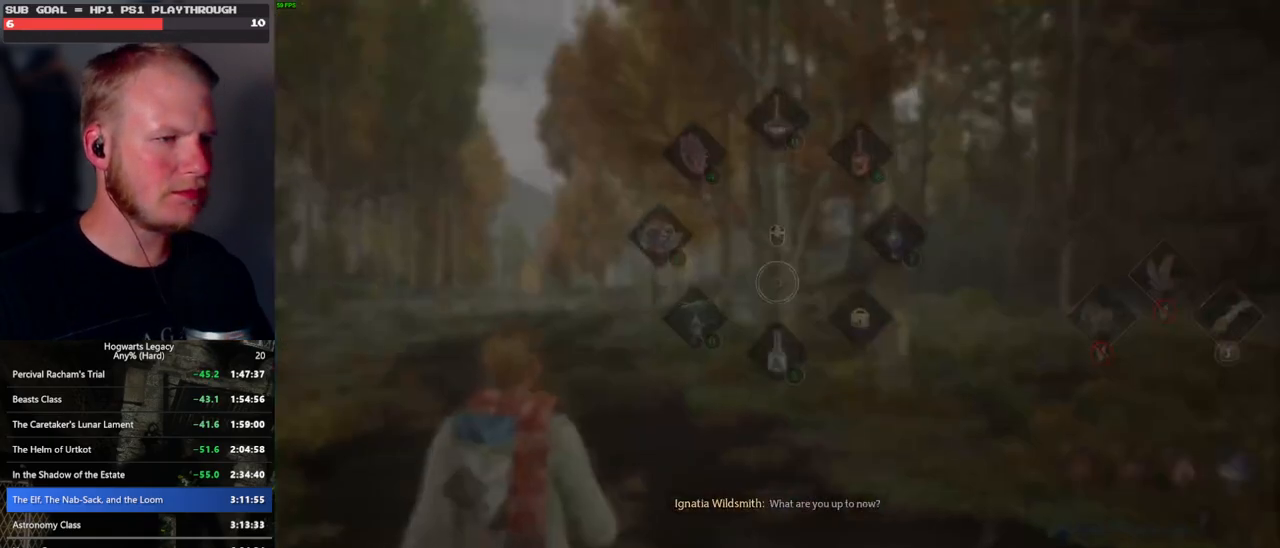
{"keys": ["d", "w"], "mouse": [], "events": [[17, "3", "down"], [133, "3", "up"], [150, "tab", "up"], [317, "d", "down"], [483, "w", "down"]]}
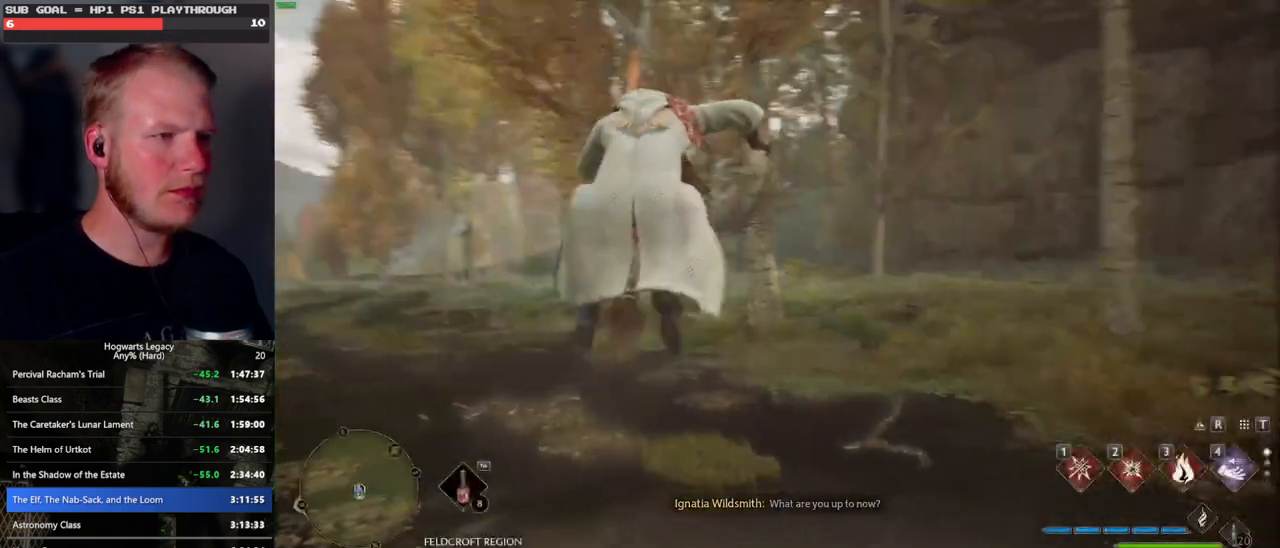
{"keys": ["space"], "mouse": [], "events": [[233, "space", "down"], [267, "d", "up"], [433, "w", "up"]]}
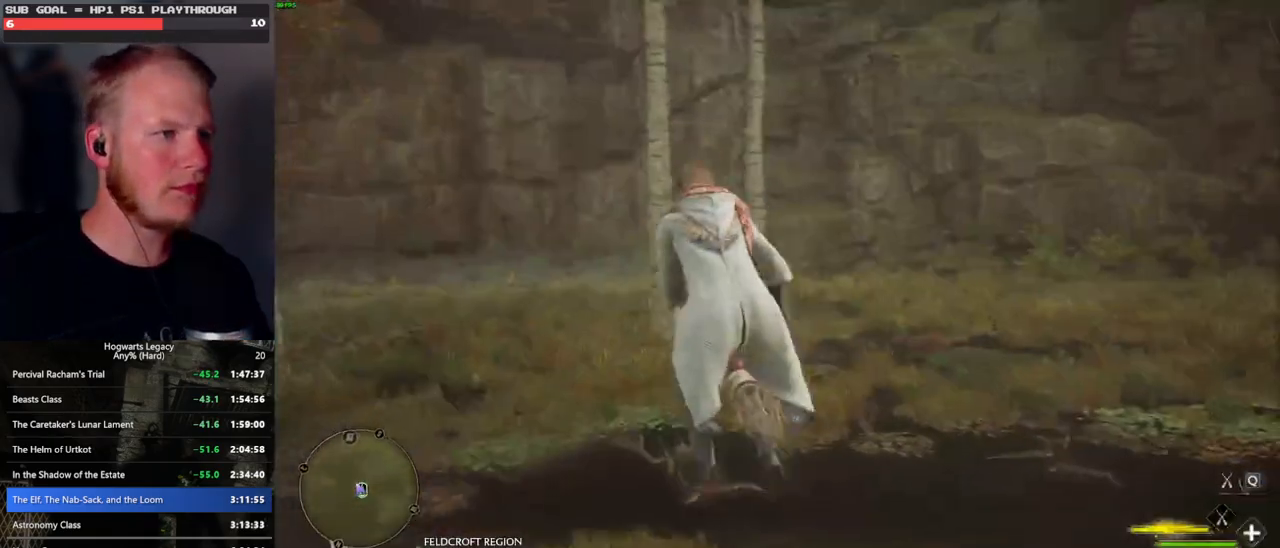
{"keys": ["space"], "mouse": [], "events": []}
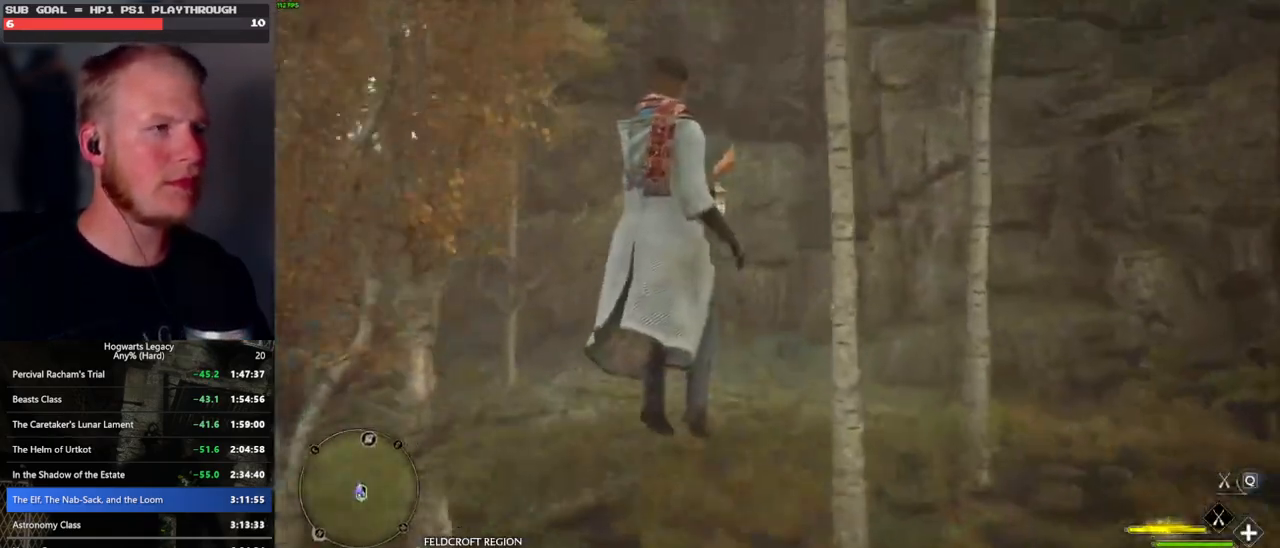
{"keys": ["space"], "mouse": [], "events": []}
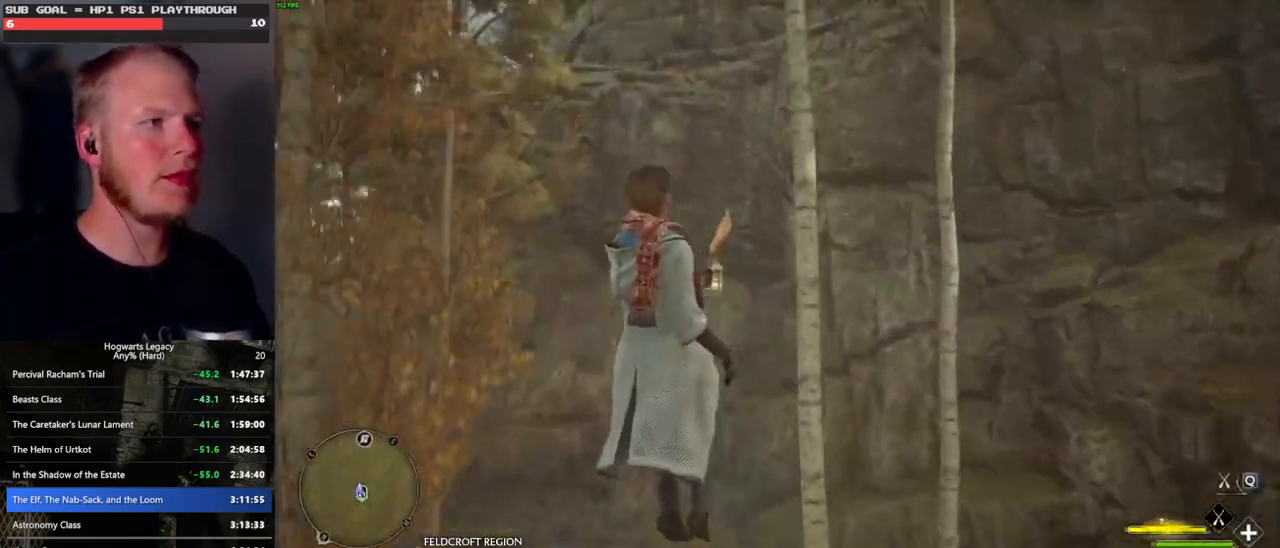
{"keys": ["space", "w"], "mouse": [], "events": [[167, "w", "down"]]}
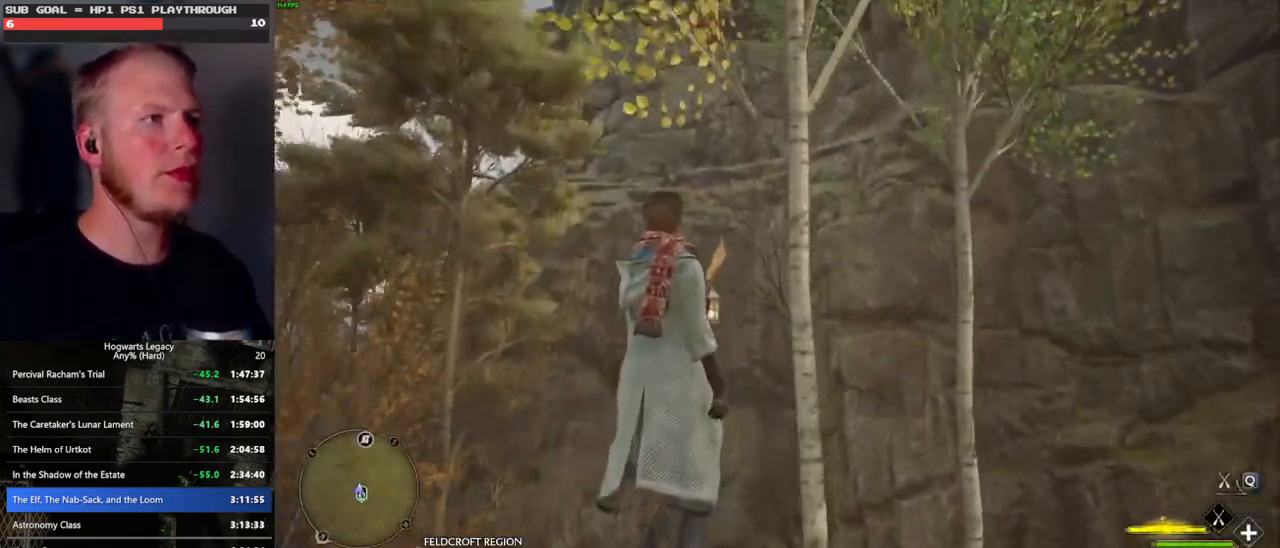
{"keys": ["space", "w"], "mouse": [], "events": [[83, "mouse_left", "down"], [433, "mouse_left", "up"]]}
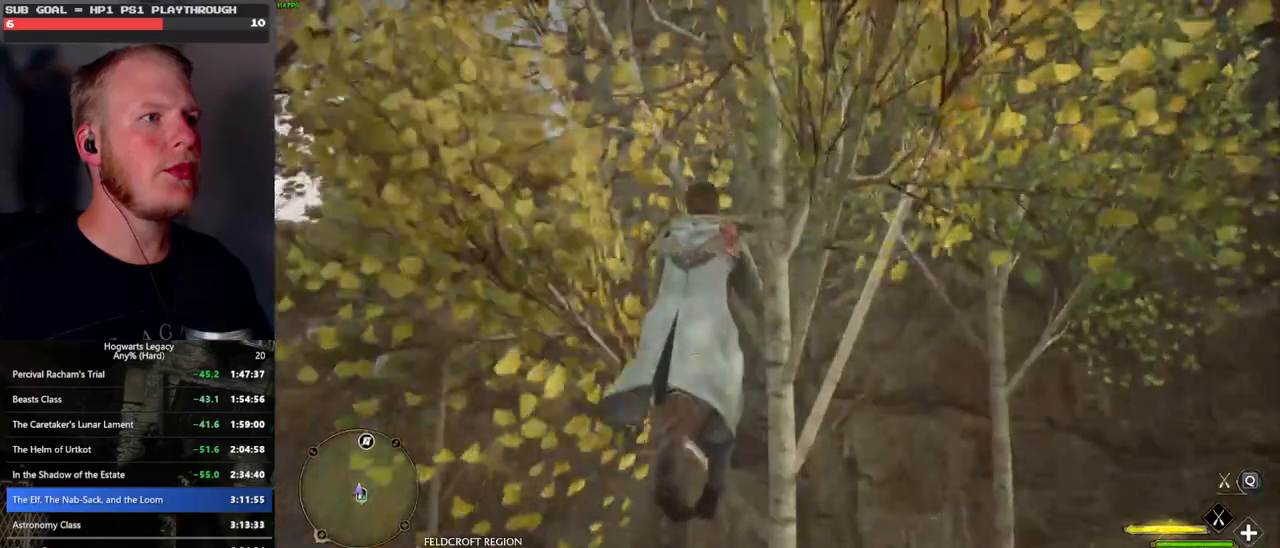
{"keys": ["space"], "mouse": [], "events": [[367, "w", "up"]]}
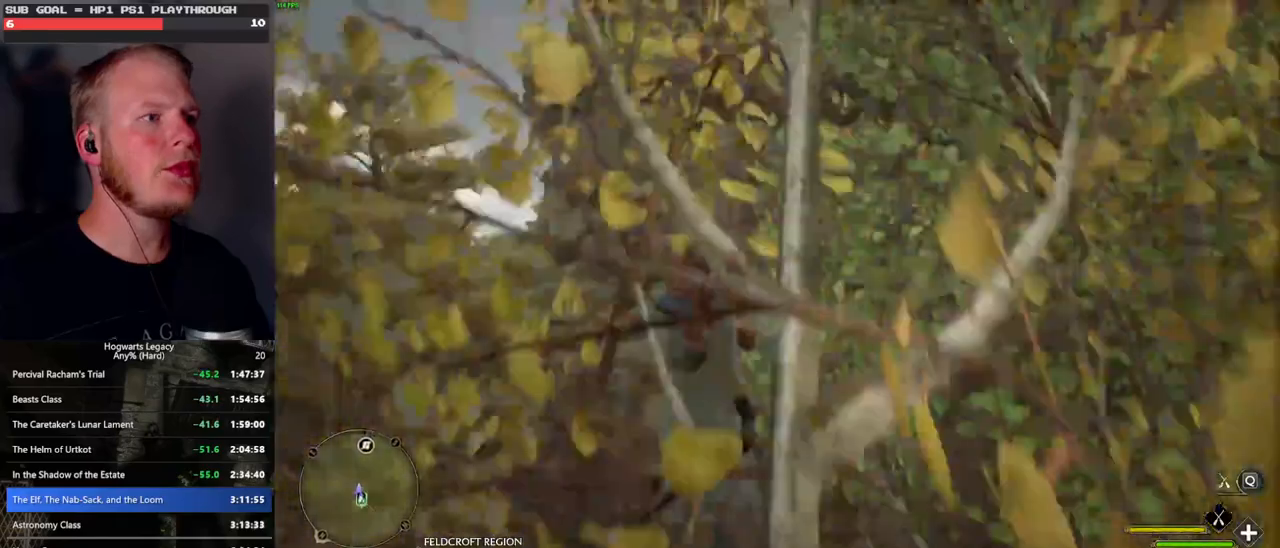
{"keys": ["space", "w"], "mouse": [], "events": [[183, "w", "down"], [317, "w", "up"], [417, "w", "down"]]}
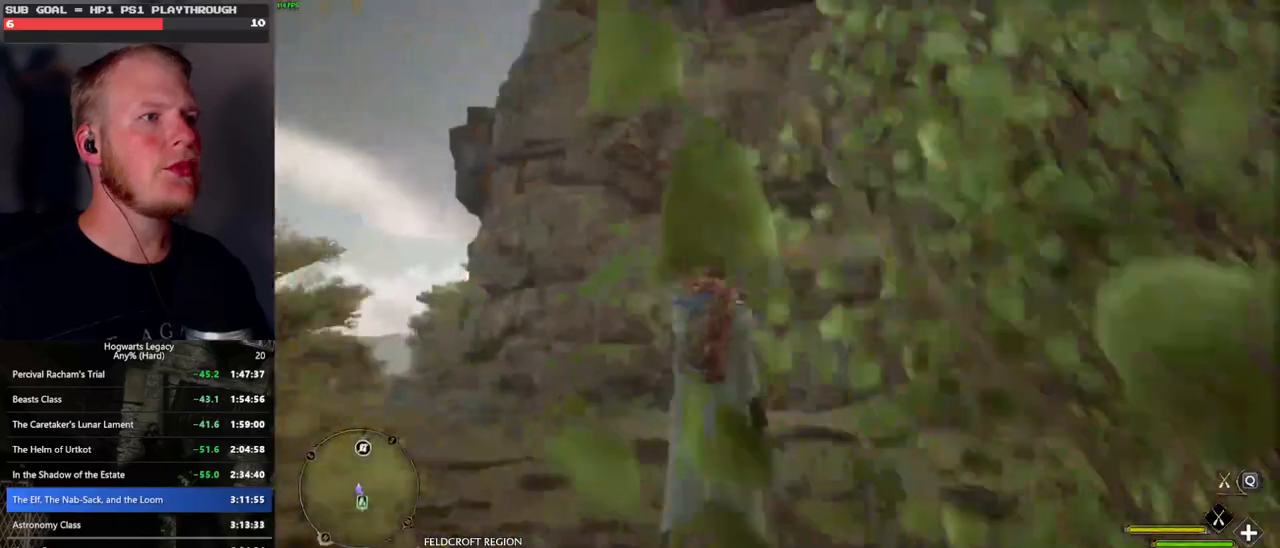
{"keys": ["space", "w"], "mouse": [], "events": []}
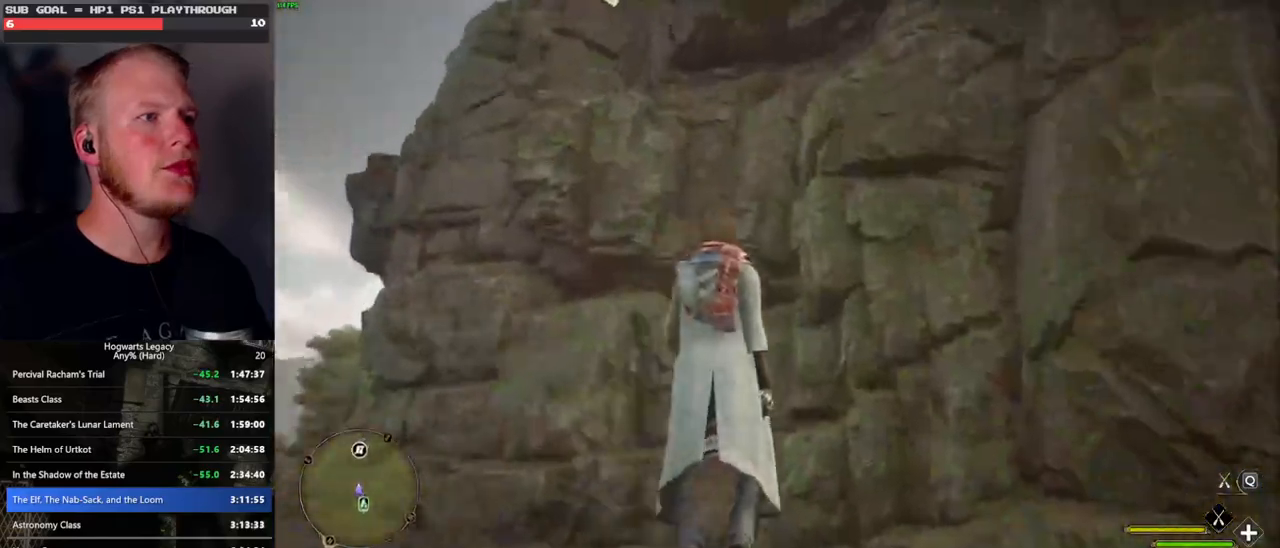
{"keys": ["space", "w"], "mouse": [], "events": []}
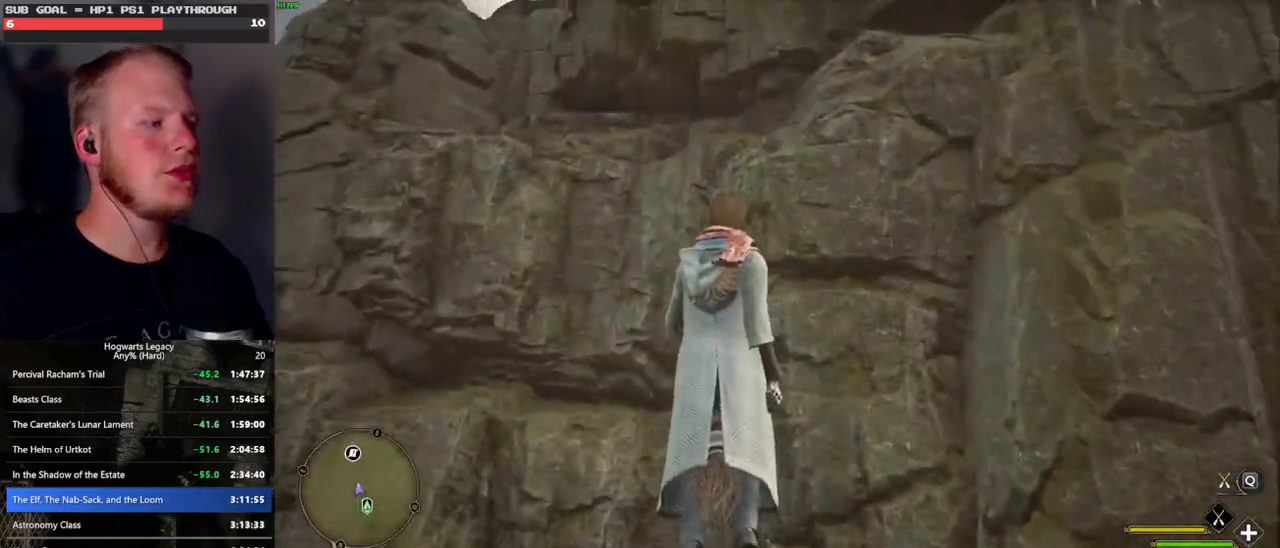
{"keys": ["space"], "mouse": [], "events": [[233, "w", "up"]]}
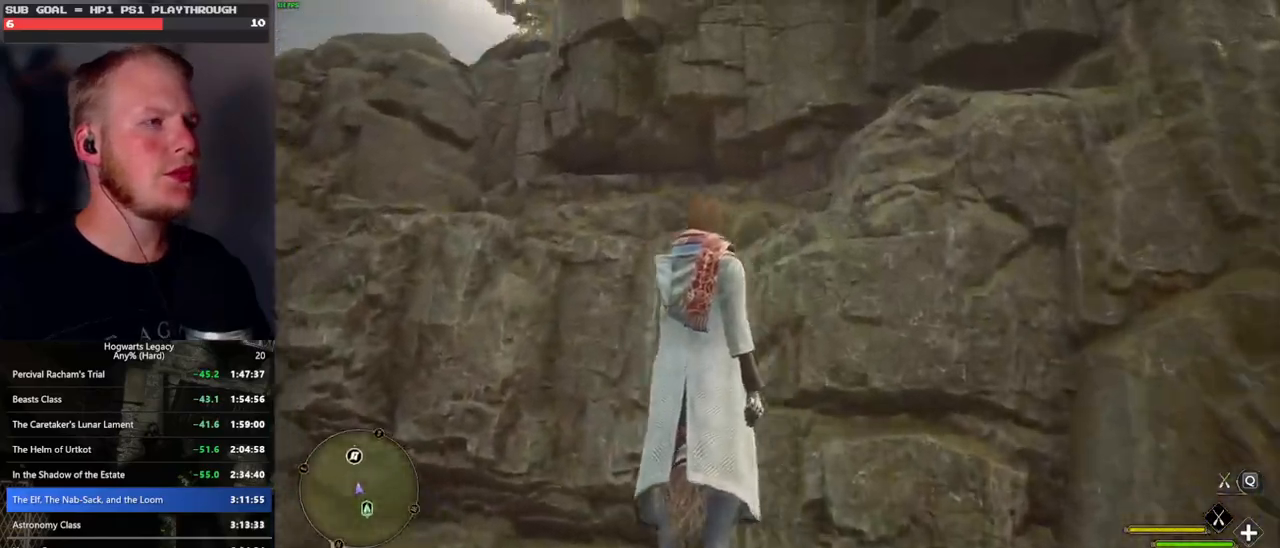
{"keys": ["space", "w"], "mouse": [], "events": [[33, "a", "down"], [133, "a", "up"], [383, "w", "down"]]}
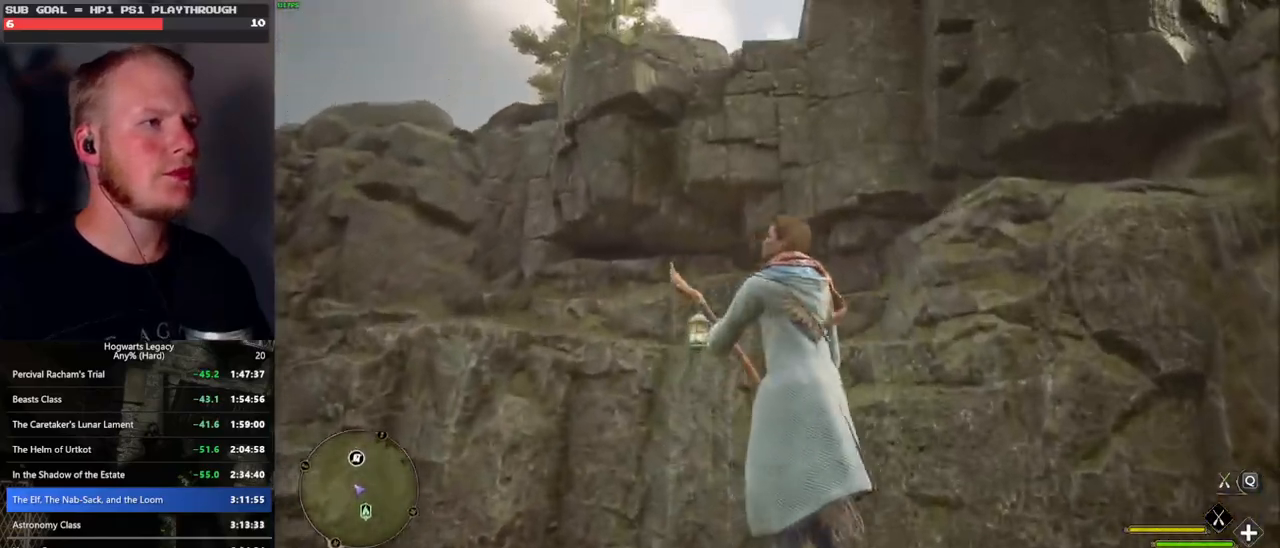
{"keys": ["space", "w"], "mouse": ["left"], "events": [[133, "mouse_left", "down"]]}
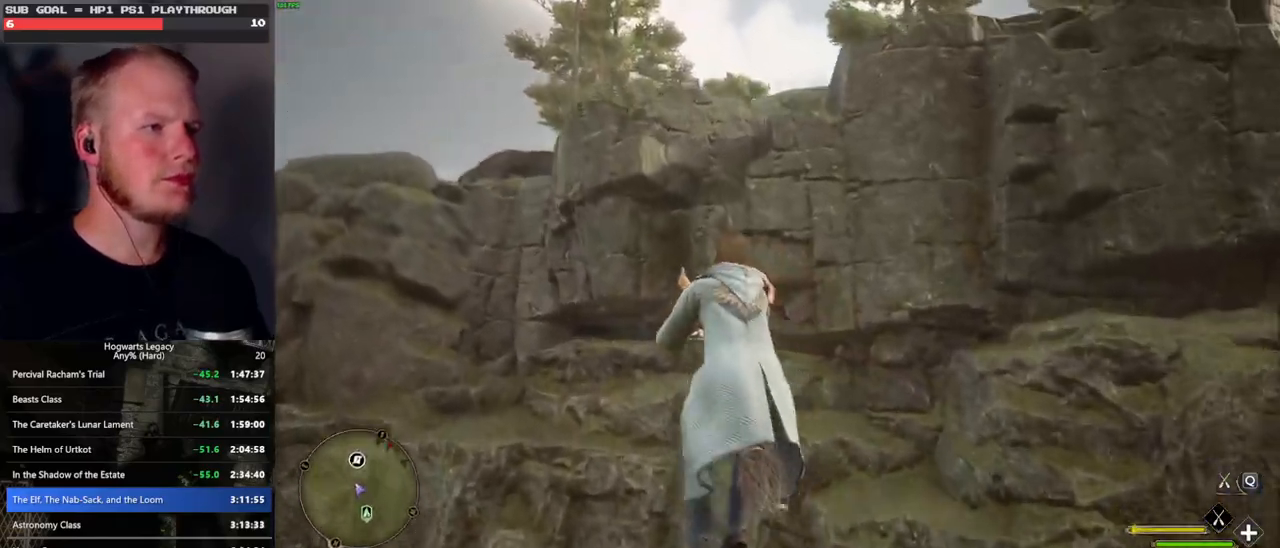
{"keys": ["space", "w"], "mouse": [], "events": [[133, "mouse_left", "up"]]}
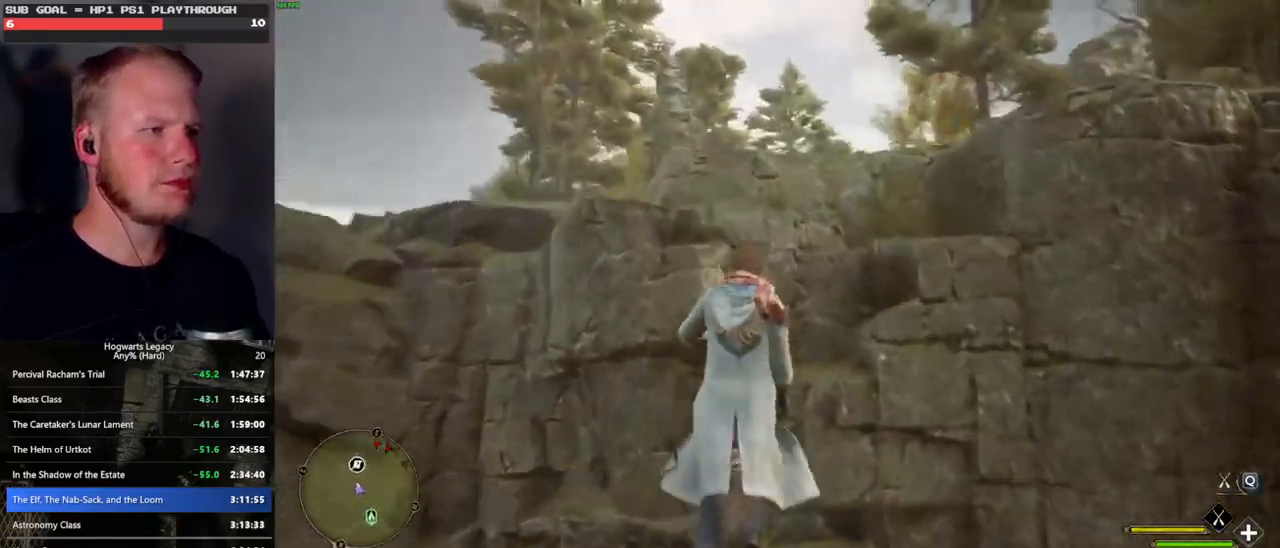
{"keys": ["ctrl_l", "w"], "mouse": ["left"], "events": [[117, "mouse_left", "down"], [333, "space", "up"], [383, "ctrl_l", "down"]]}
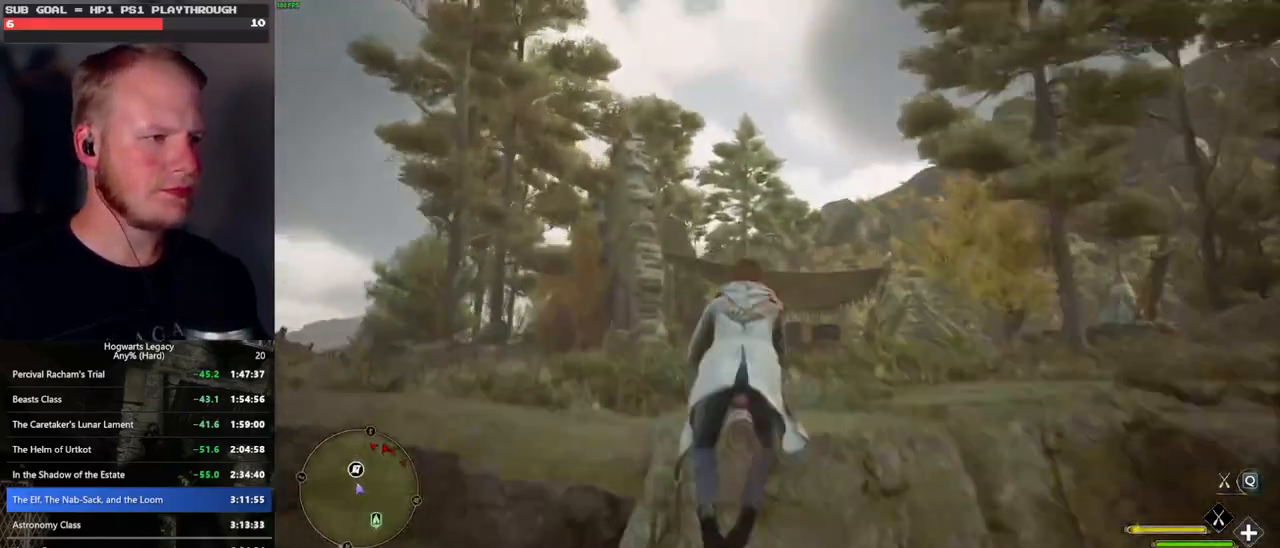
{"keys": ["w"], "mouse": ["left"], "events": [[333, "ctrl_l", "up"]]}
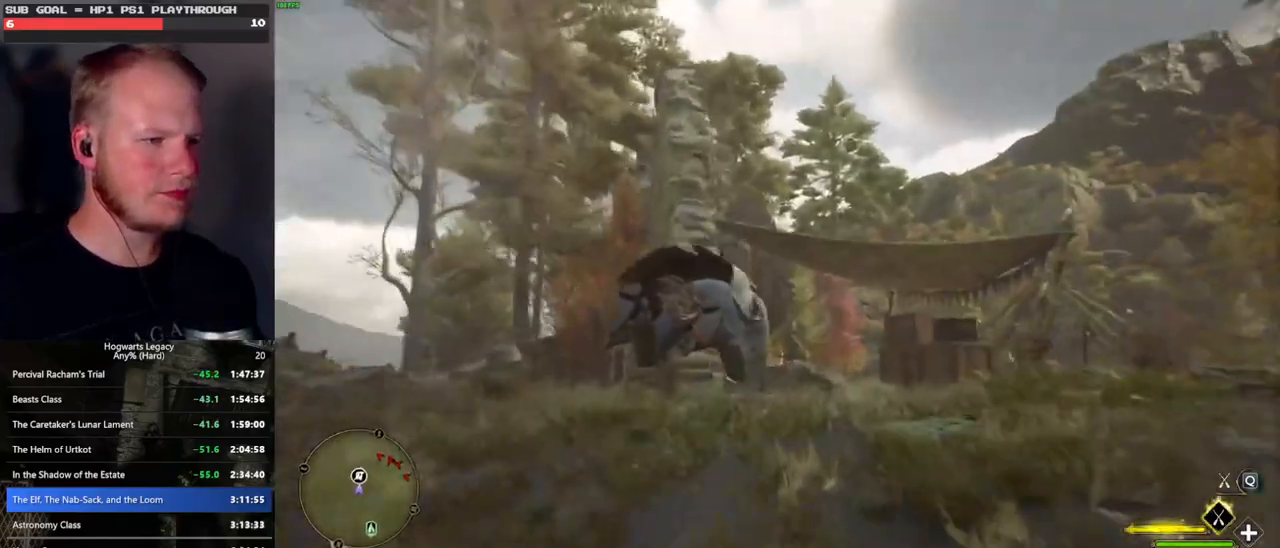
{"keys": ["r", "w"], "mouse": [], "events": [[150, "ctrl_l", "down"], [267, "b", "down"], [350, "mouse_left", "up"], [383, "ctrl_l", "up"], [417, "b", "up"], [433, "r", "down"]]}
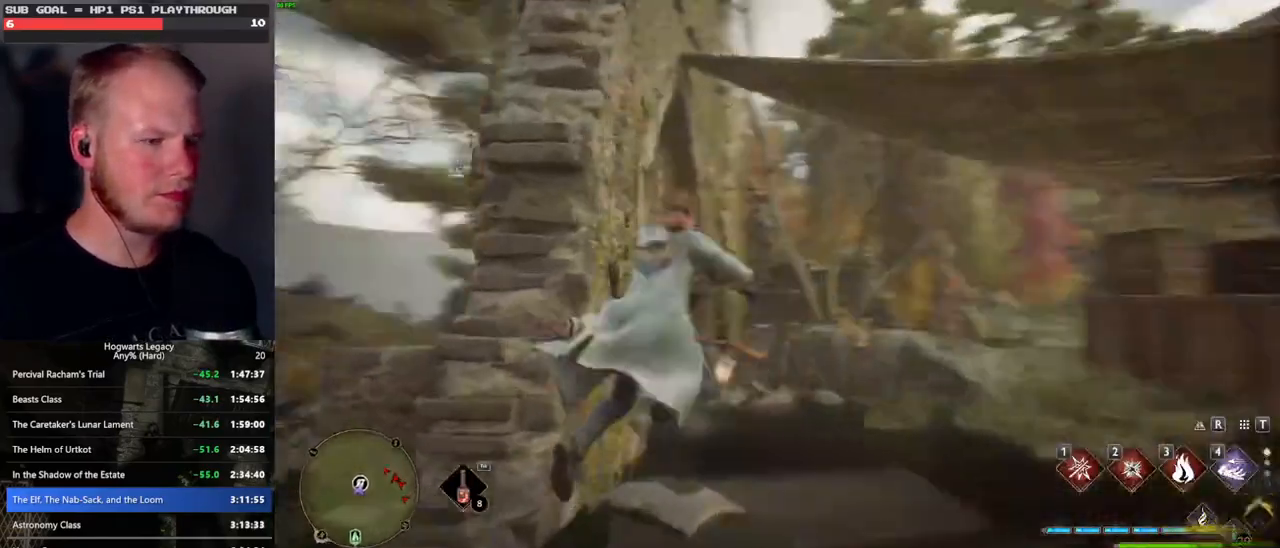
{"keys": [], "mouse": [], "events": [[50, "r", "up"], [200, "r", "down"], [267, "r", "up"], [467, "w", "up"]]}
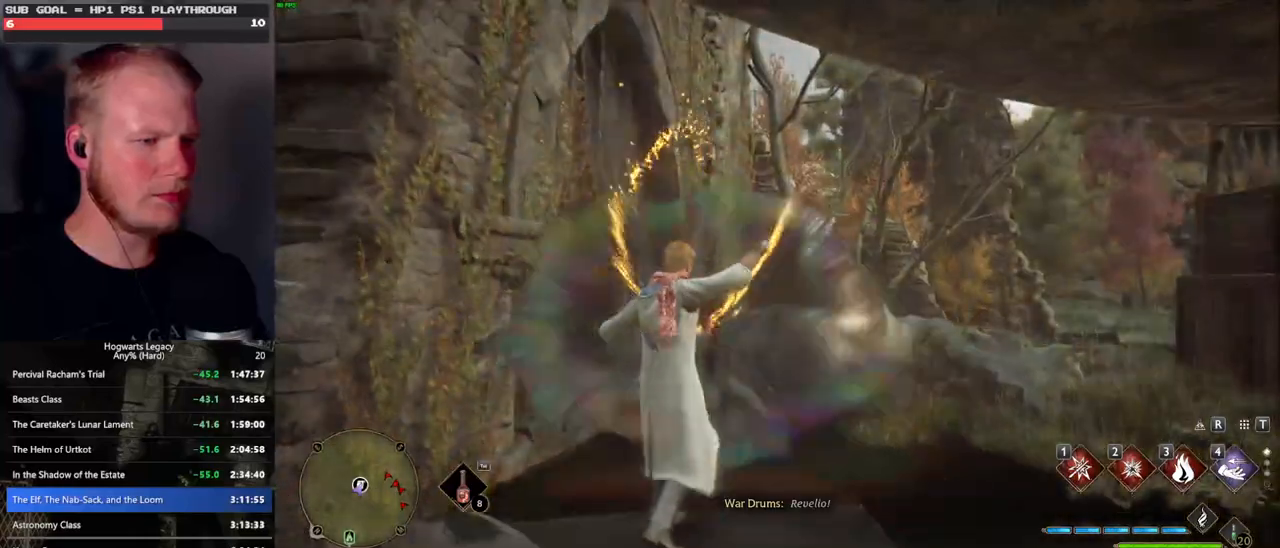
{"keys": [], "mouse": [], "events": [[100, "4", "down"], [167, "4", "up"], [300, "4", "down"], [350, "4", "up"], [450, "4", "down"], [500, "4", "up"]]}
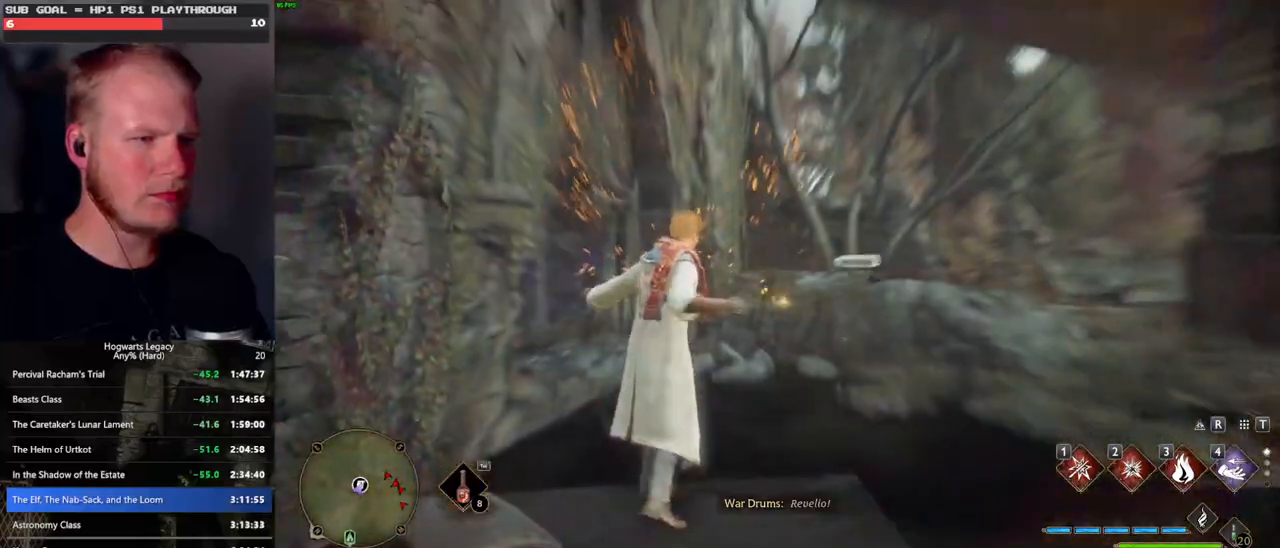
{"keys": [], "mouse": [], "events": [[100, "4", "down"], [167, "4", "up"], [267, "4", "down"], [300, "4", "up"]]}
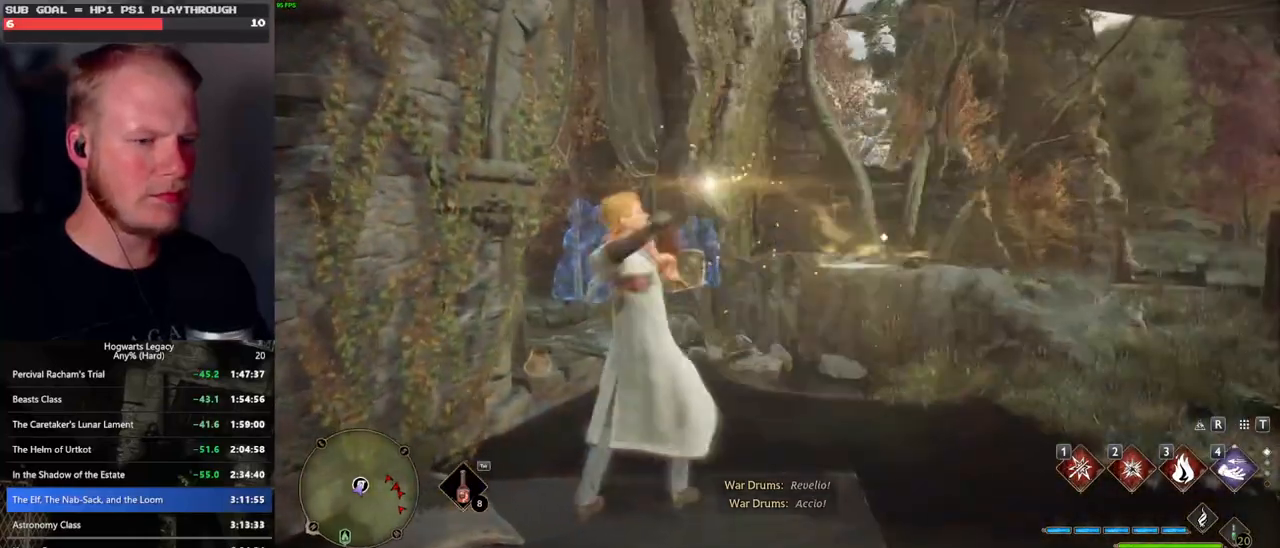
{"keys": [], "mouse": [], "events": [[183, "space", "down"], [300, "space", "up"], [367, "space", "down"], [467, "space", "up"]]}
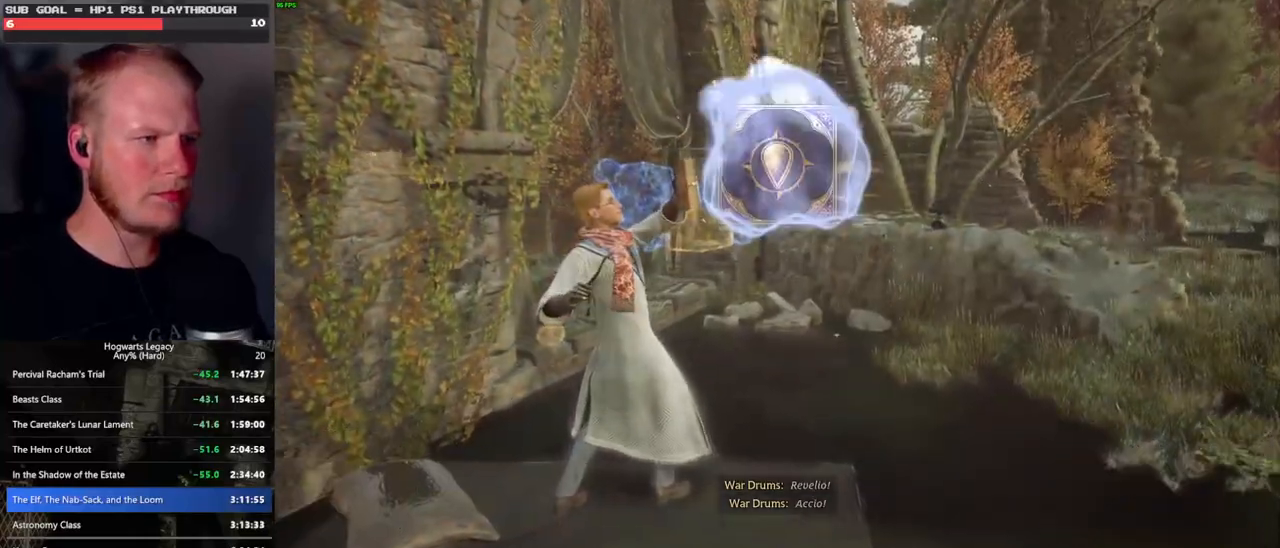
{"keys": ["space"], "mouse": [], "events": [[83, "space", "down"], [117, "space", "up"], [233, "space", "down"], [317, "space", "up"], [450, "space", "down"]]}
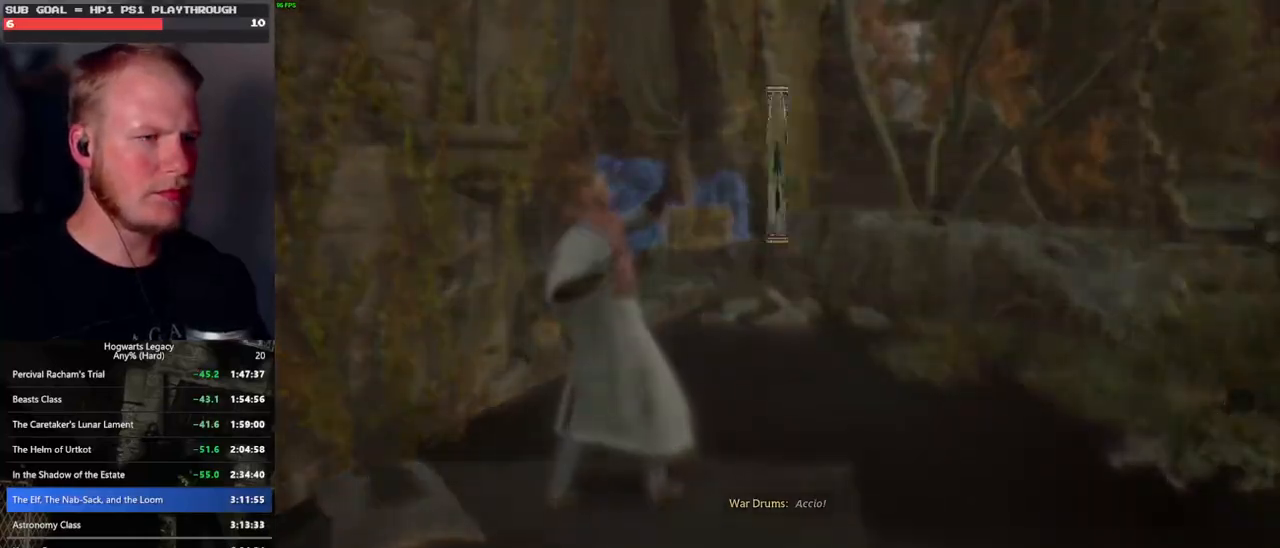
{"keys": ["space"], "mouse": [], "events": [[17, "space", "up"], [133, "space", "down"], [200, "space", "up"], [317, "space", "down"], [367, "space", "up"], [500, "space", "down"]]}
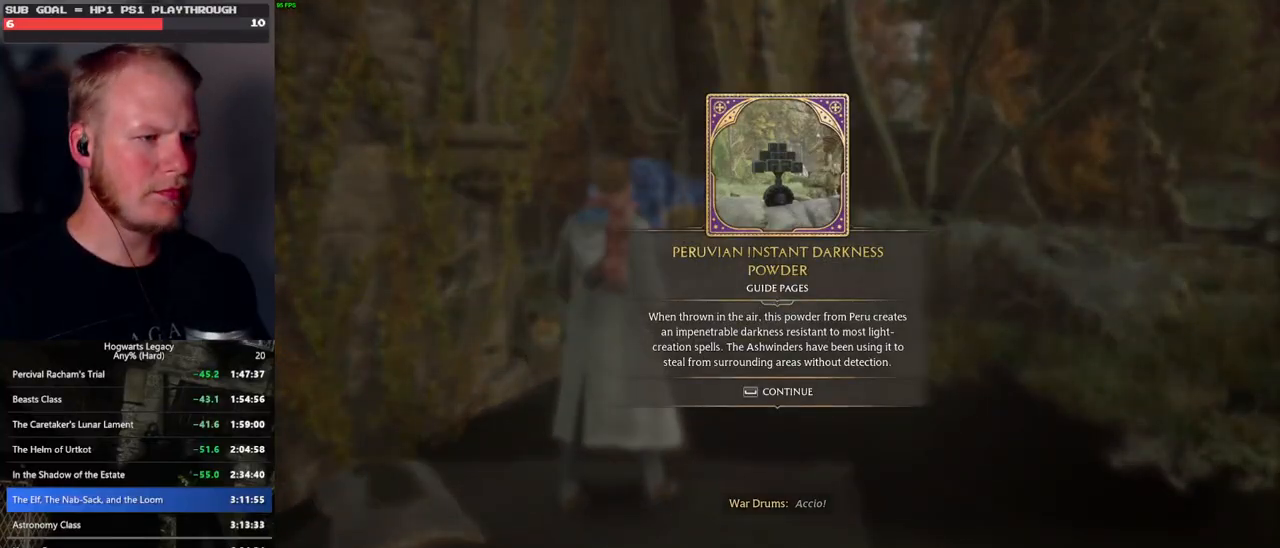
{"keys": ["w"], "mouse": [], "events": [[133, "w", "down"], [183, "space", "up"], [333, "shift_l", "down"], [467, "shift_l", "up"]]}
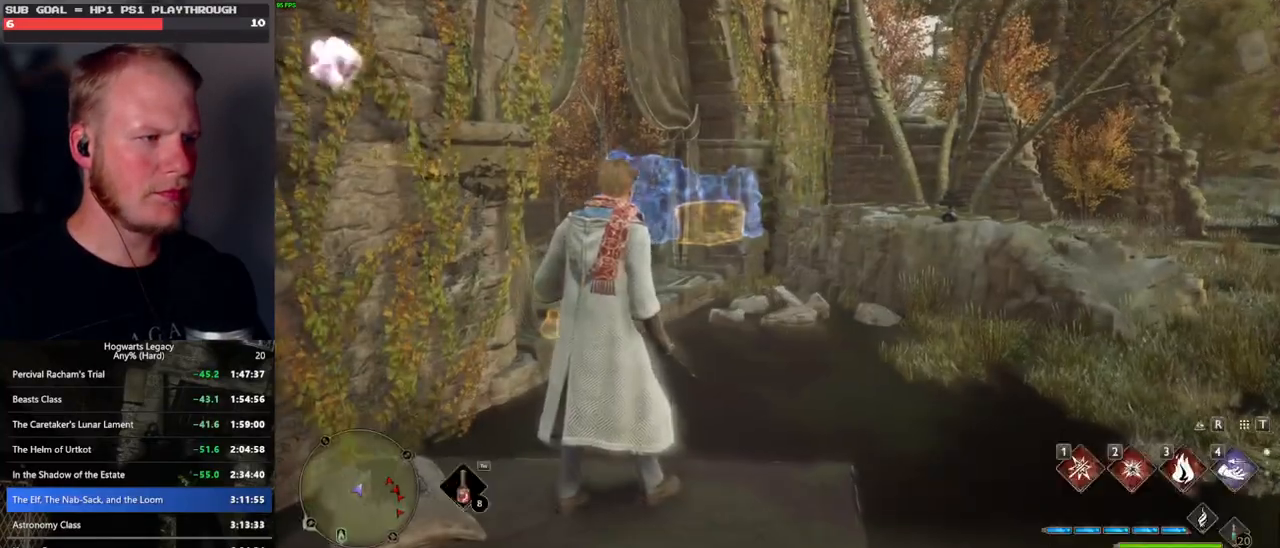
{"keys": ["space", "w"], "mouse": [], "events": [[167, "space", "down"]]}
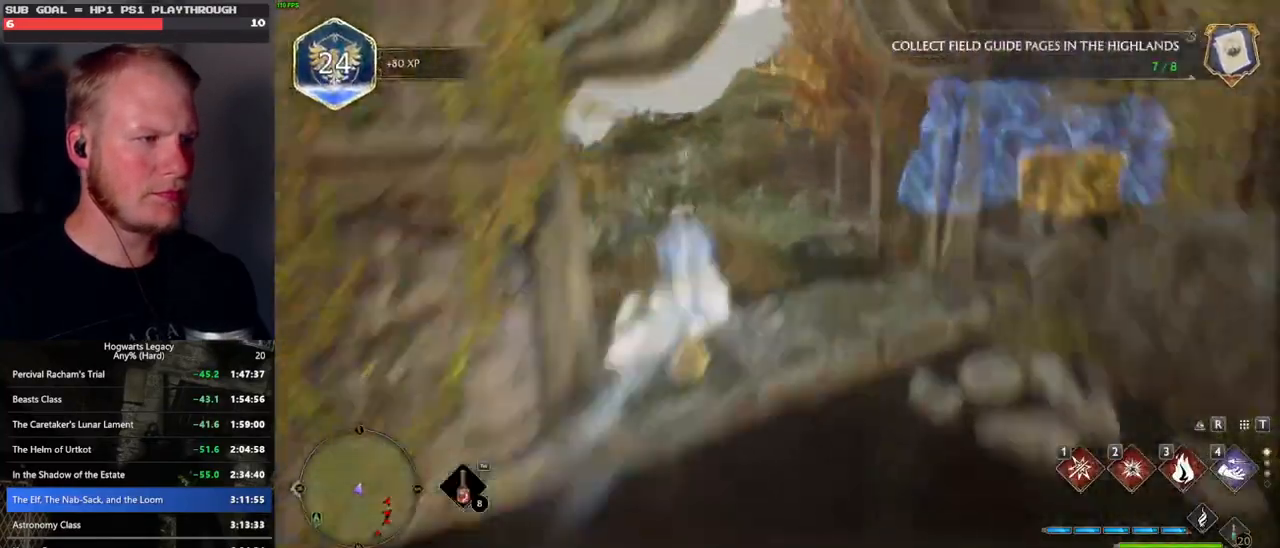
{"keys": ["w"], "mouse": [], "events": [[200, "space", "up"]]}
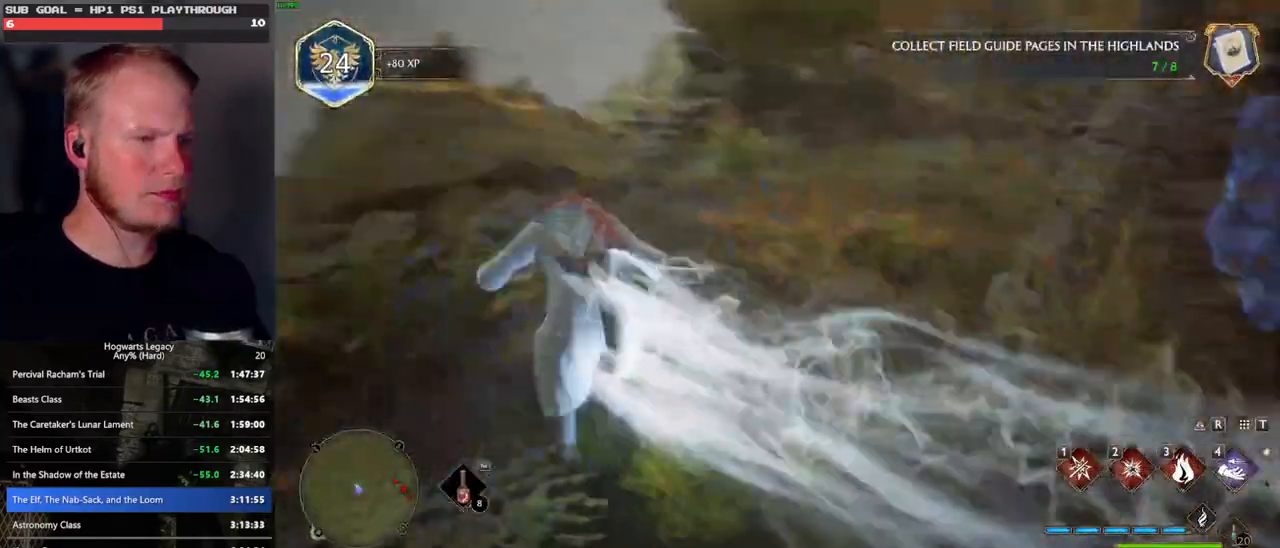
{"keys": ["space", "w"], "mouse": [], "events": [[250, "space", "down"]]}
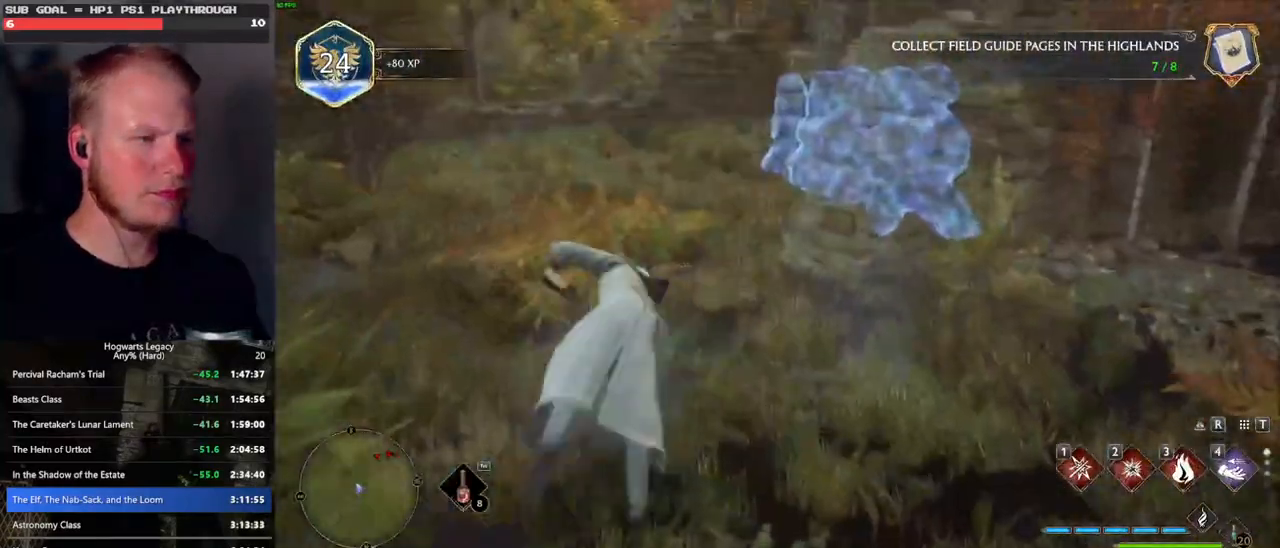
{"keys": [], "mouse": [], "events": [[217, "space", "up"], [367, "w", "up"]]}